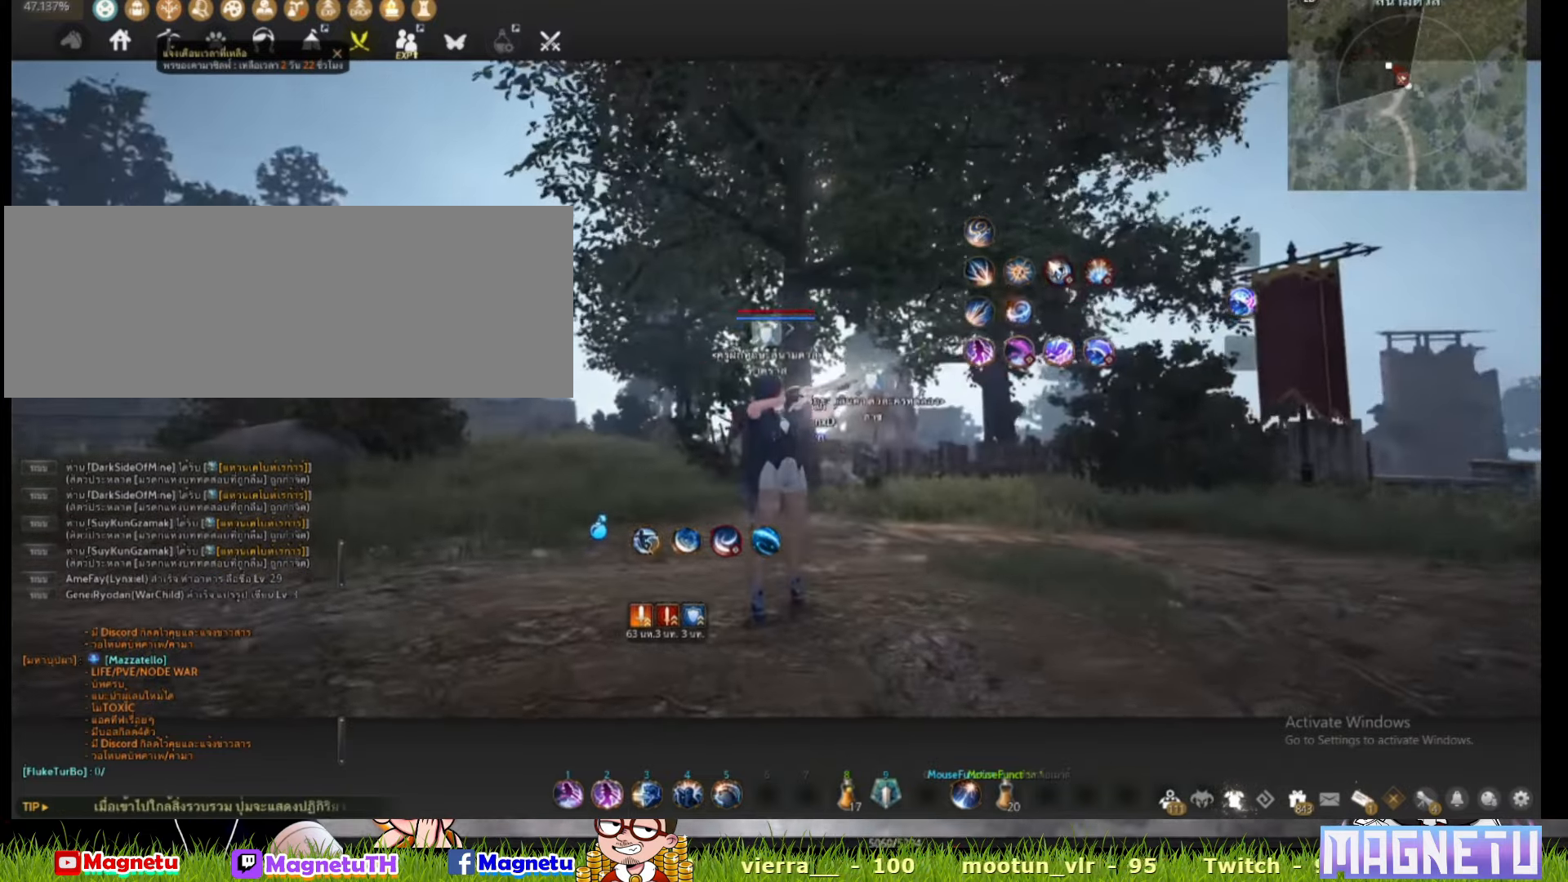
Gameplay with keyboard and mouse; each line is a JSON object with the keys and mouse buttons held at the frame after it. "events" lists presses ("down") and releases ("up") of "a", "c", "d", "e", "f", "q", "s", "shift", "space", "tab", "w", "x", "z", "mouse_left" and "mouse_right" between this image and that frame as [ms after this image, input, new state], when the widget could be followed in between. "mouse_left", "mouse_right" = the "left", "right" buttons of the "mouse" list. No other keys are recorded. Mouse movement is not recorded.
{"keys": [], "mouse": [], "events": [[83, "w", "down"], [283, "d", "down"], [500, "d", "up"], [500, "w", "up"]]}
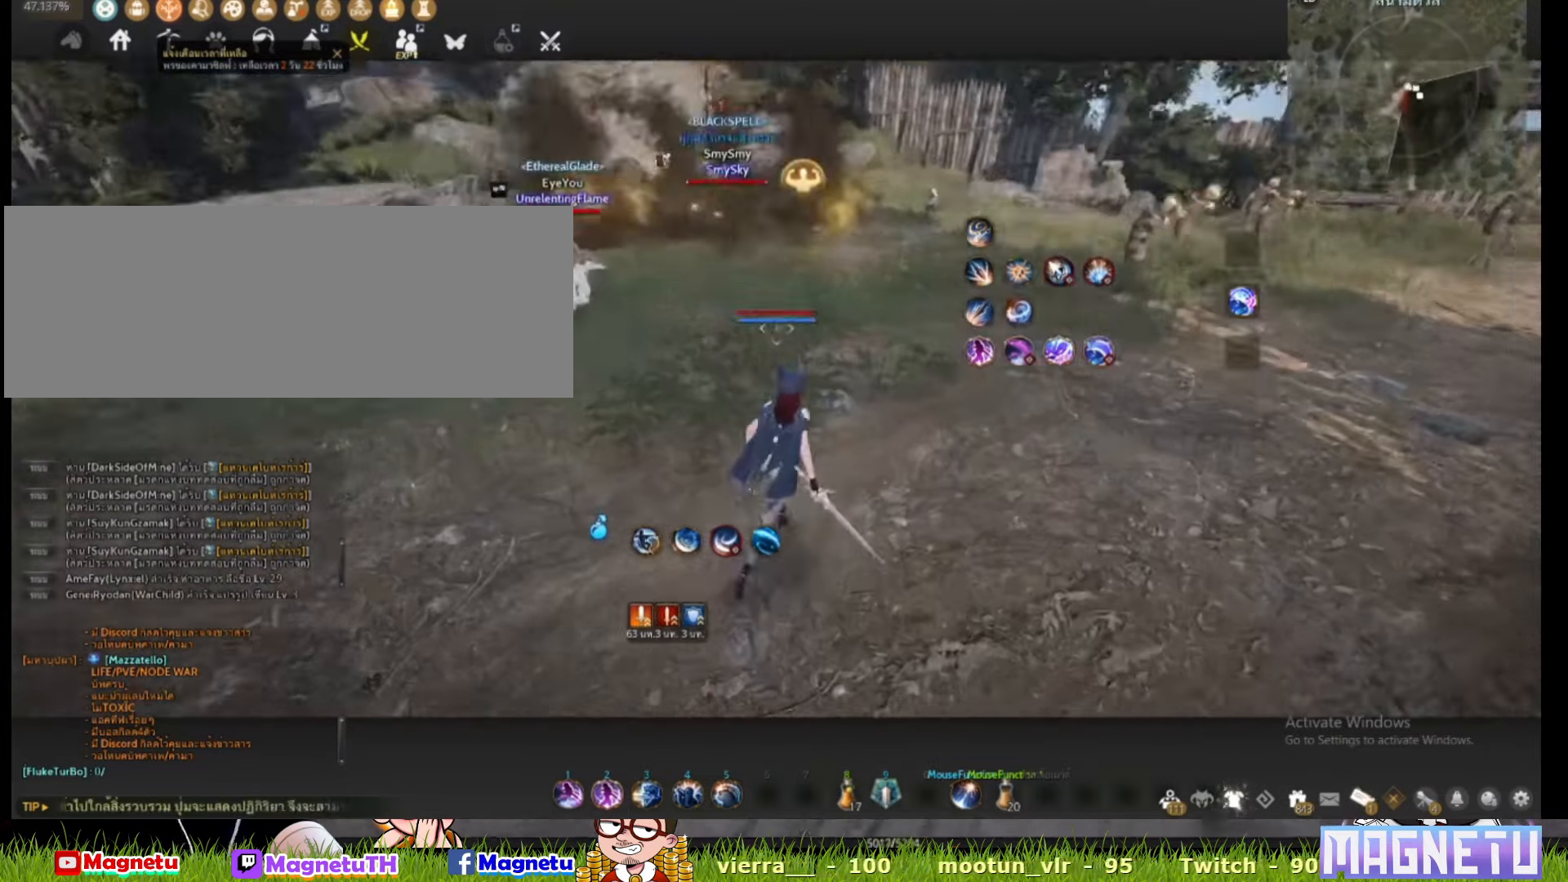
{"keys": [], "mouse": [], "events": [[50, "shift", "down"], [183, "mouse_right", "down"], [317, "mouse_right", "up"], [400, "shift", "up"]]}
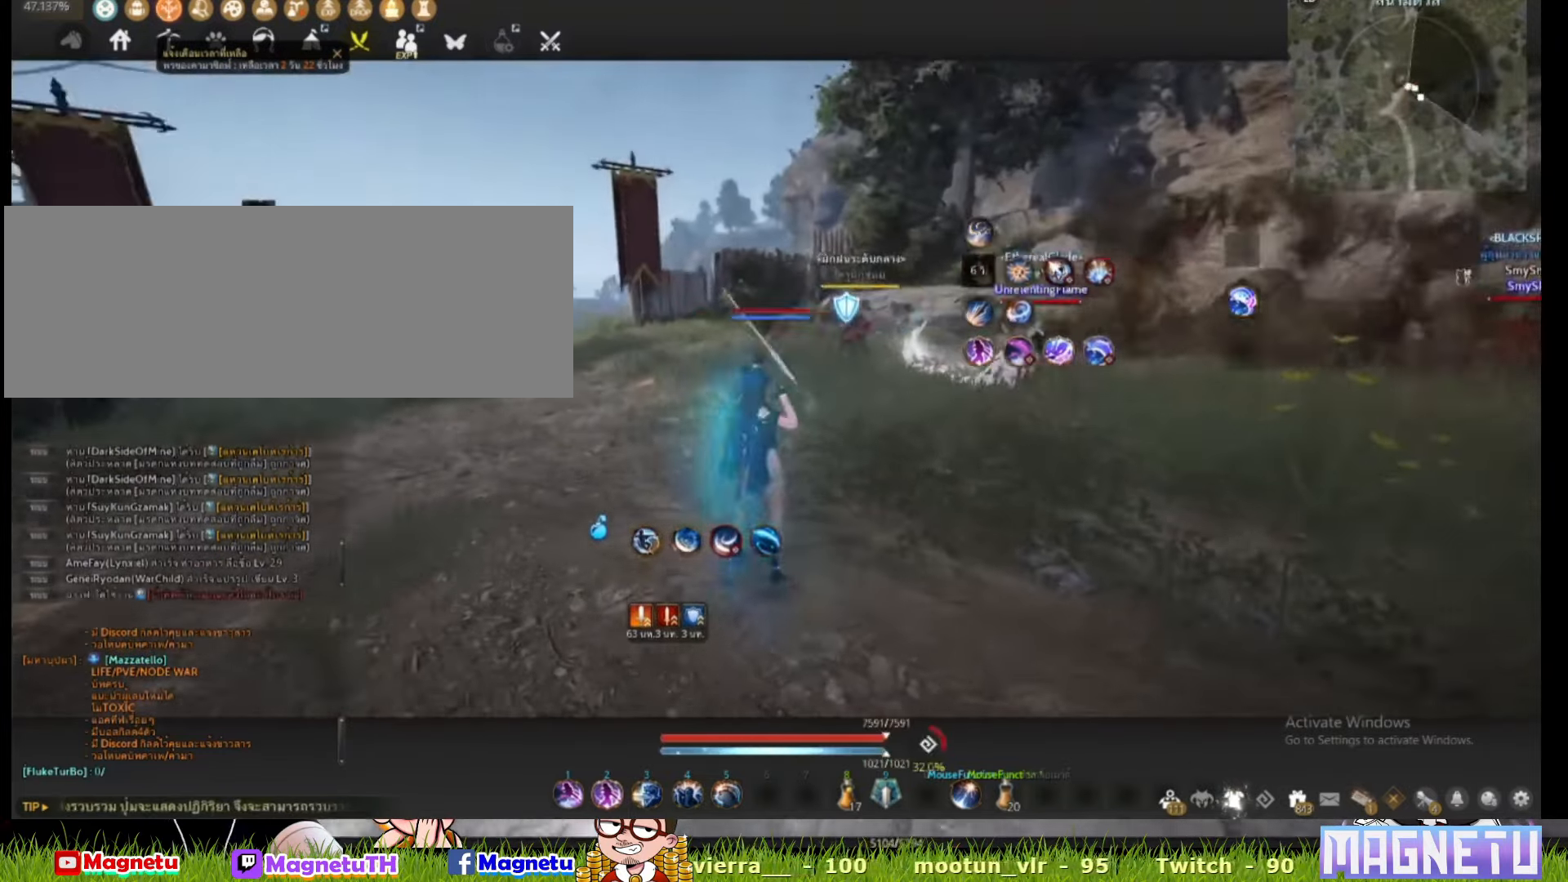
{"keys": [], "mouse": ["left"], "events": [[433, "mouse_left", "down"]]}
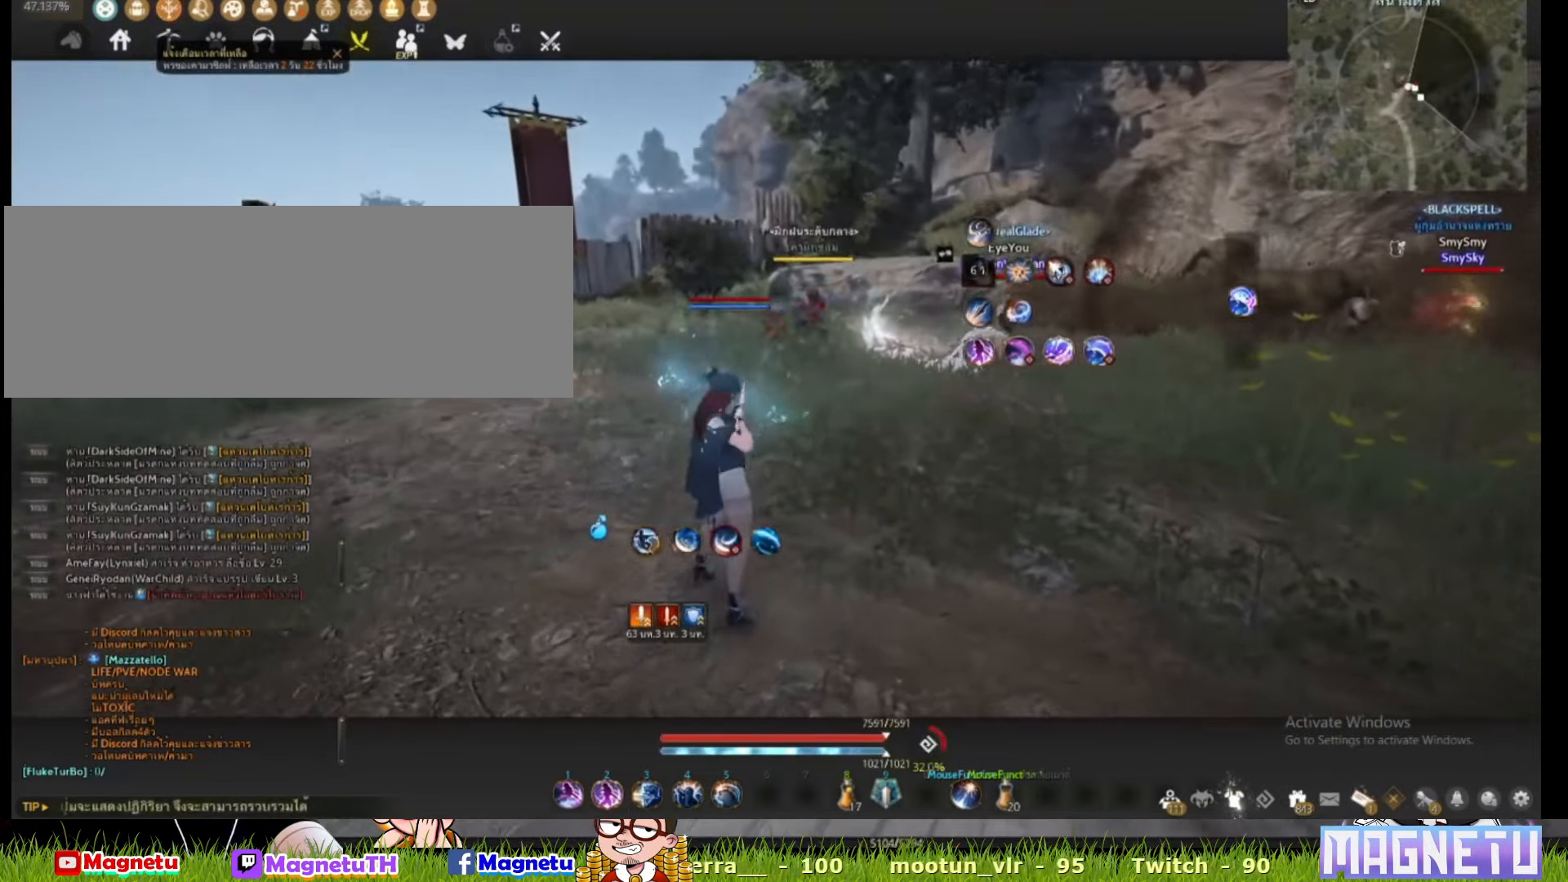
{"keys": ["shift"], "mouse": ["left"], "events": [[450, "shift", "down"]]}
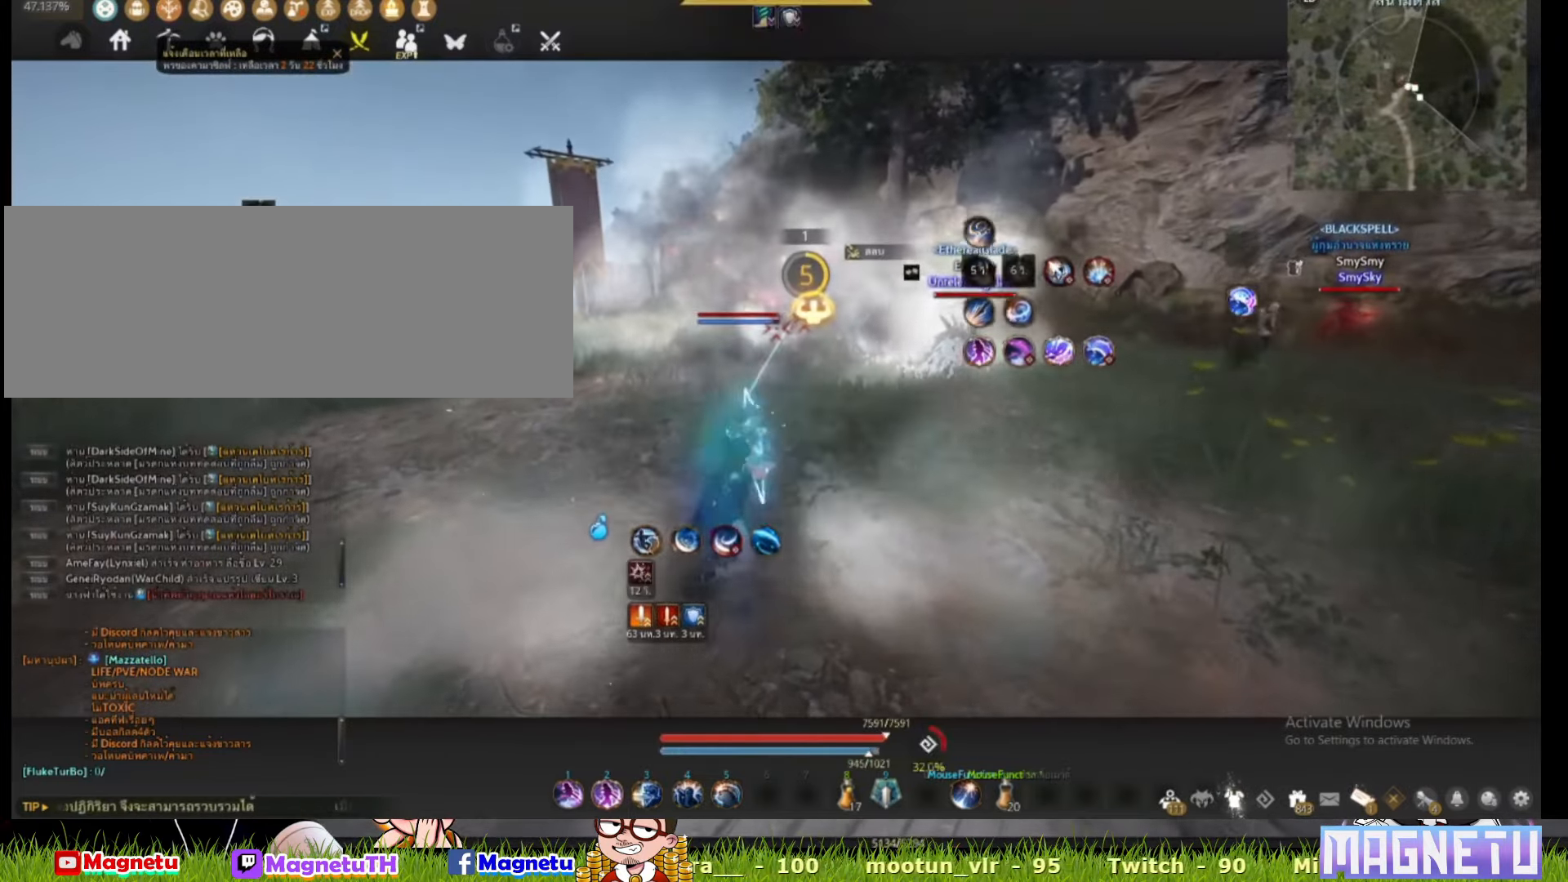
{"keys": ["w"], "mouse": [], "events": [[233, "mouse_left", "up"], [417, "shift", "up"], [500, "w", "down"]]}
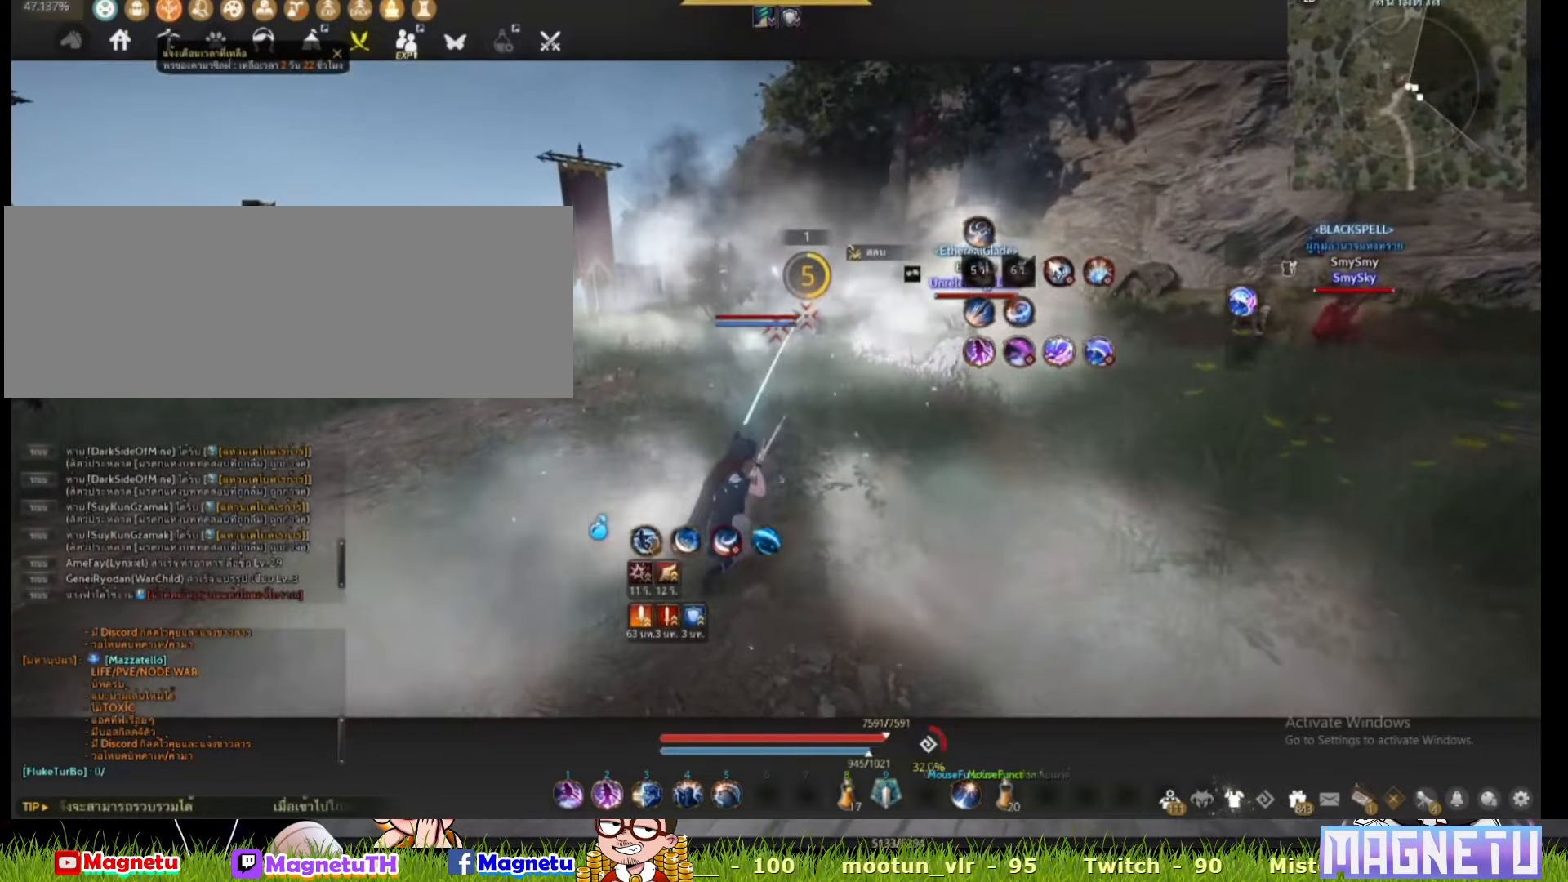
{"keys": [], "mouse": [], "events": [[117, "w", "up"]]}
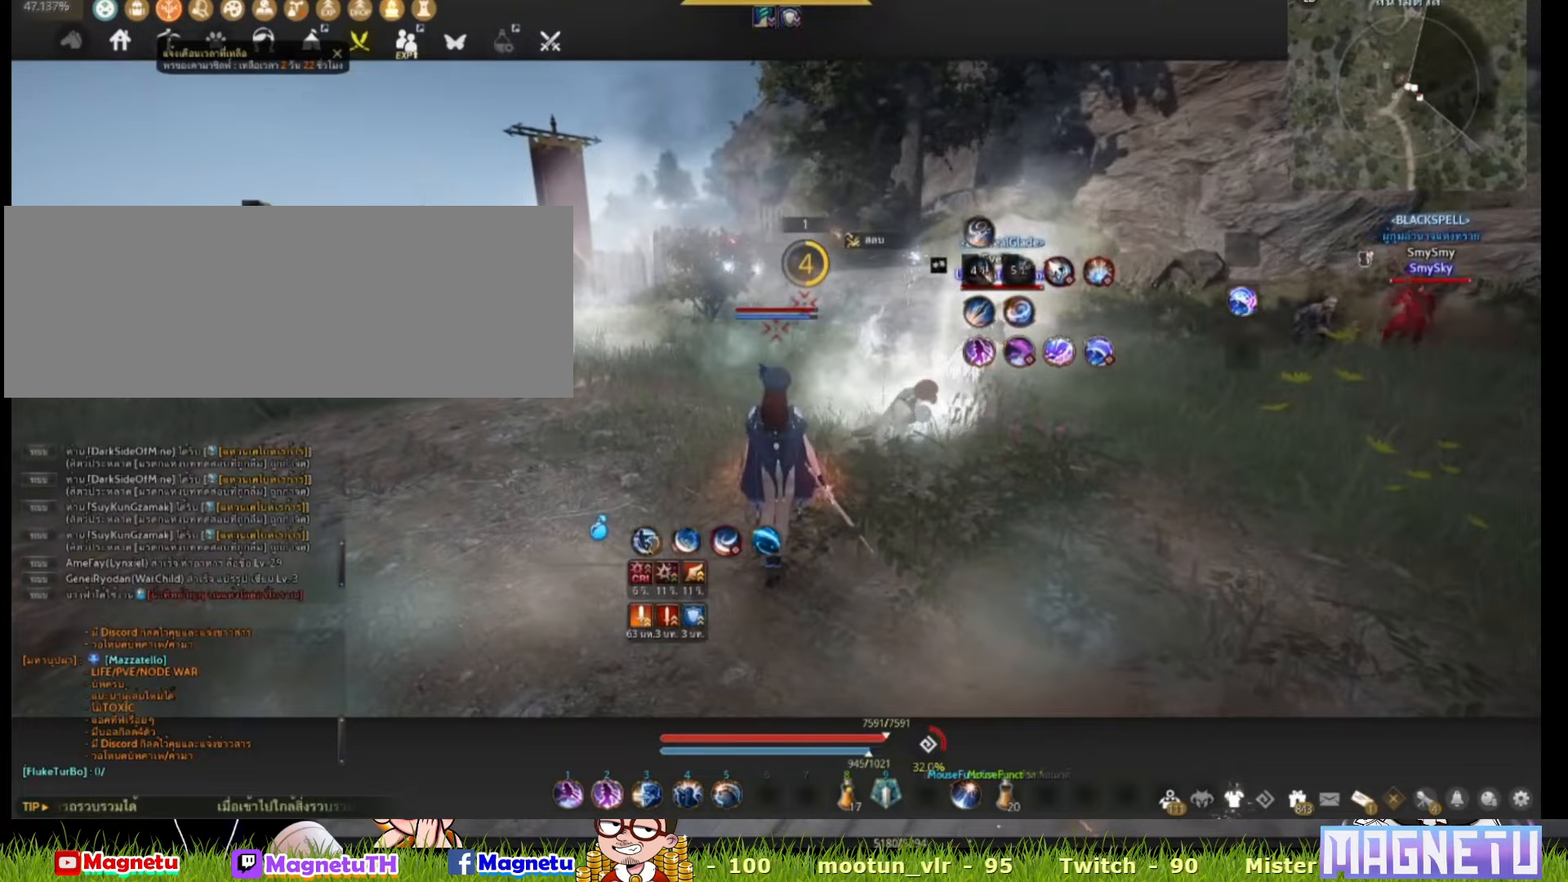
{"keys": [], "mouse": [], "events": []}
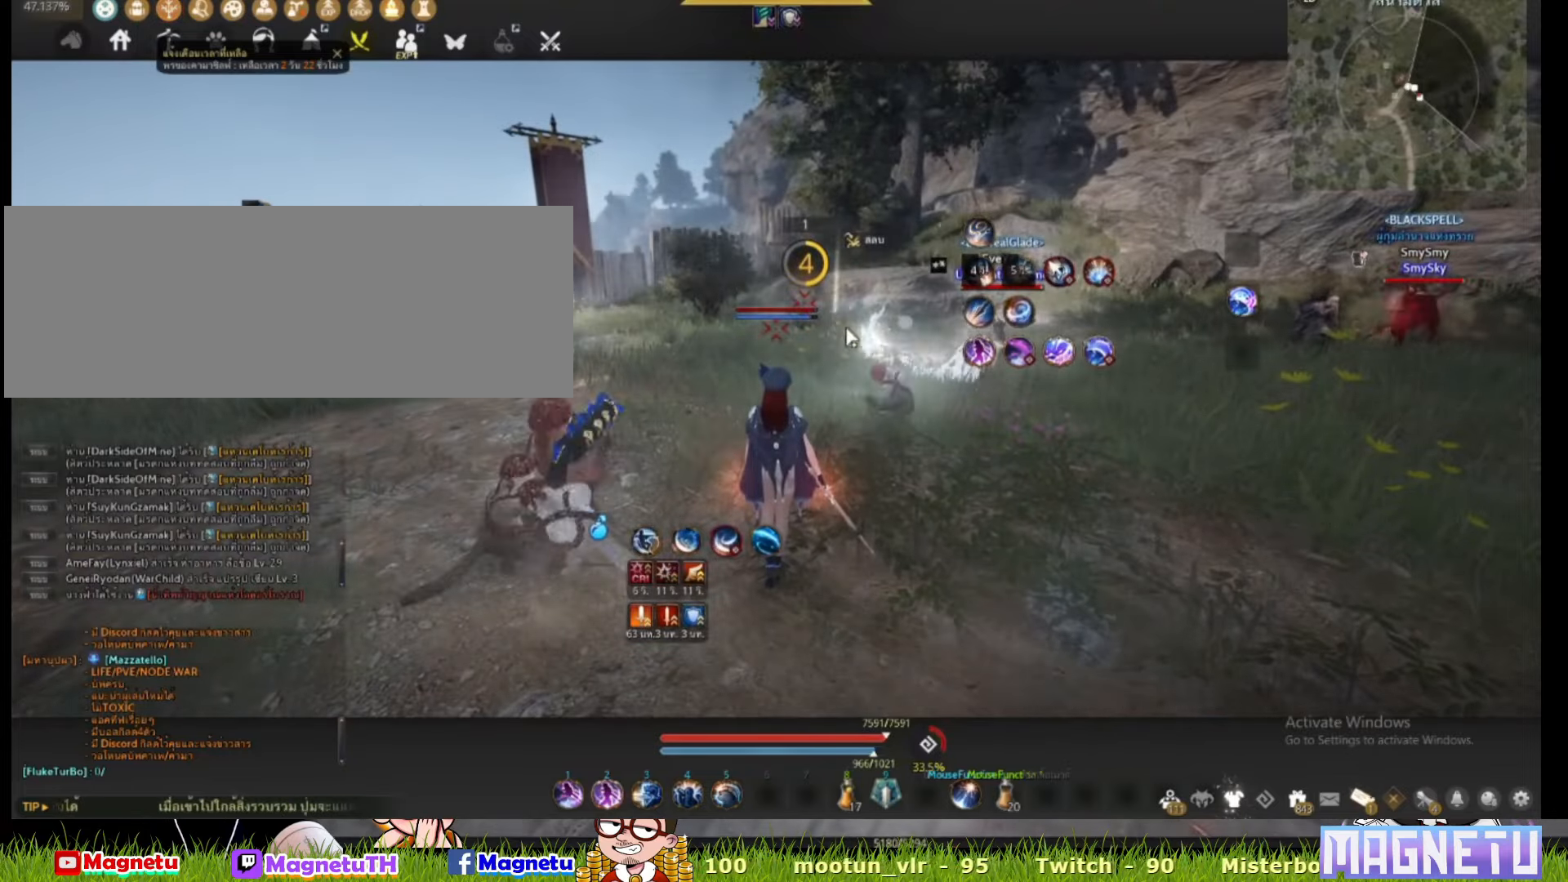
{"keys": [], "mouse": [], "events": []}
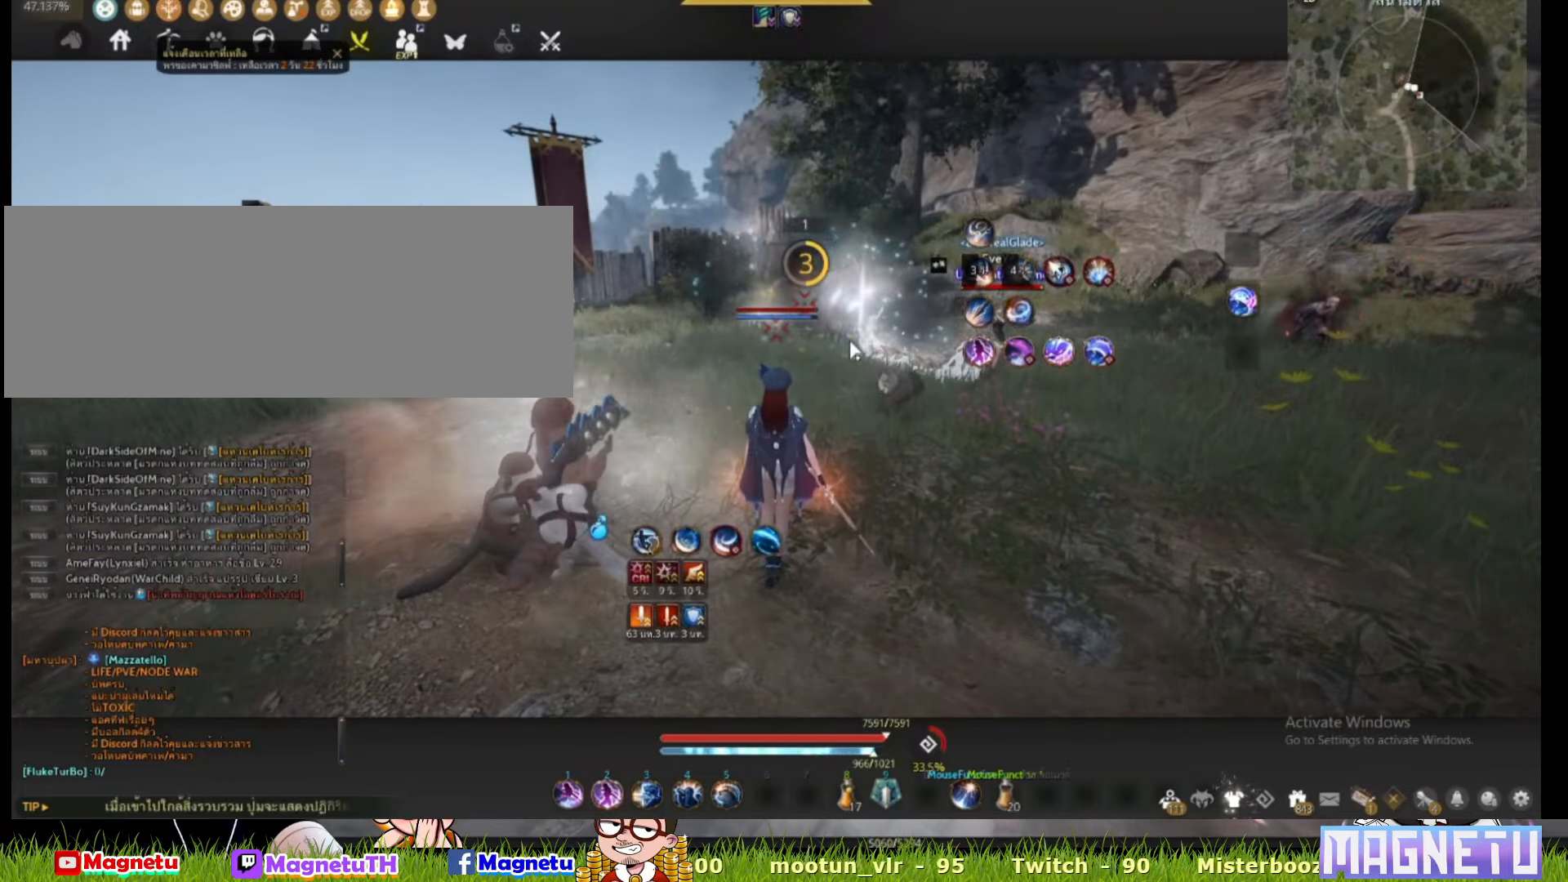
{"keys": [], "mouse": [], "events": []}
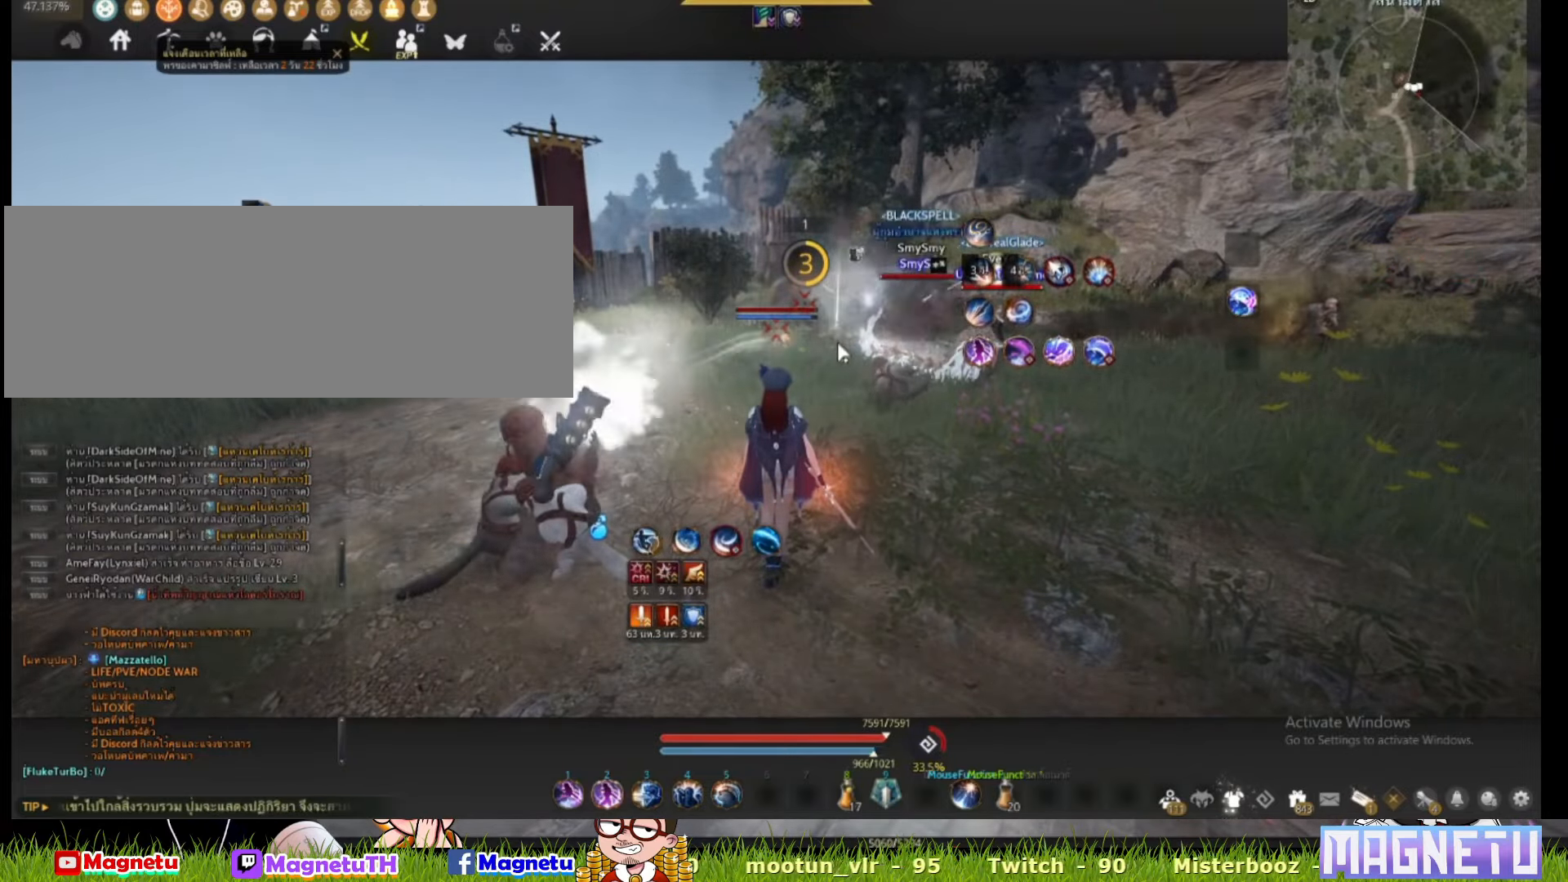
{"keys": [], "mouse": [], "events": []}
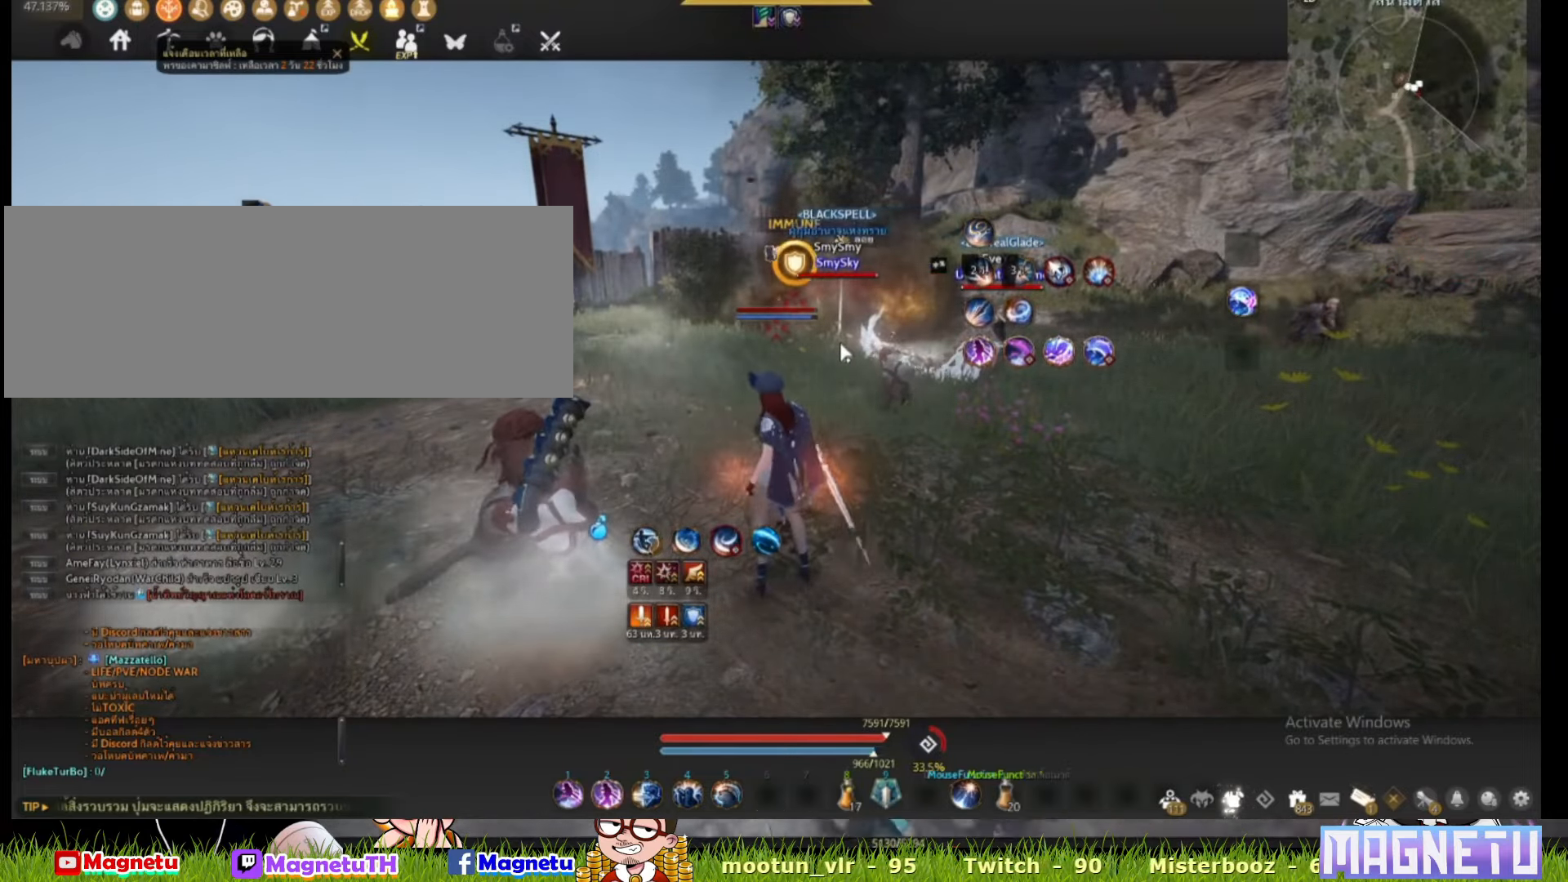
{"keys": [], "mouse": [], "events": []}
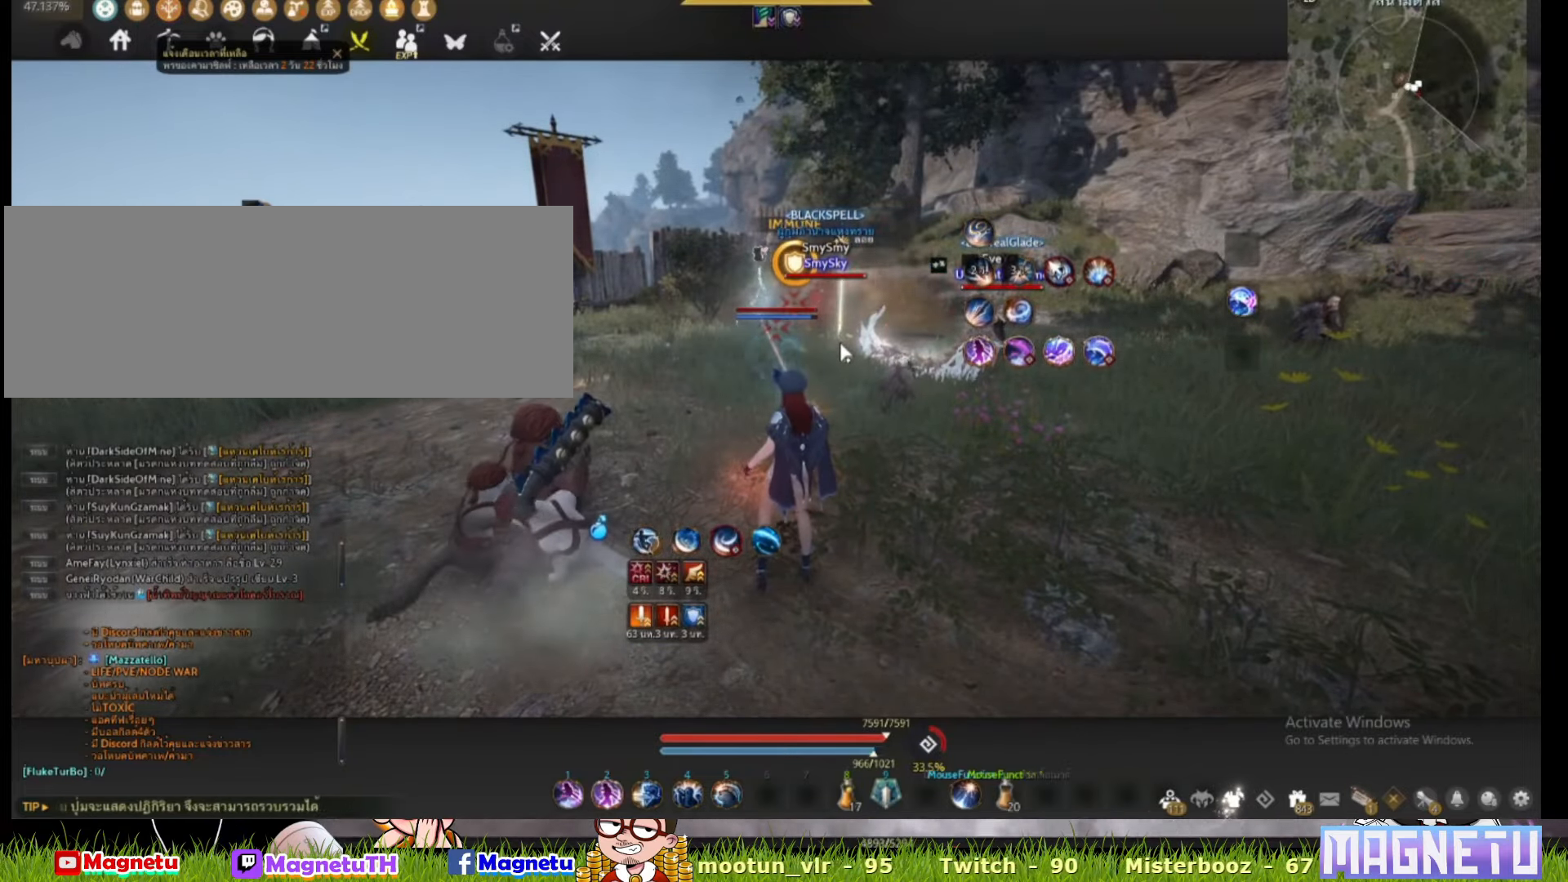
{"keys": [], "mouse": [], "events": []}
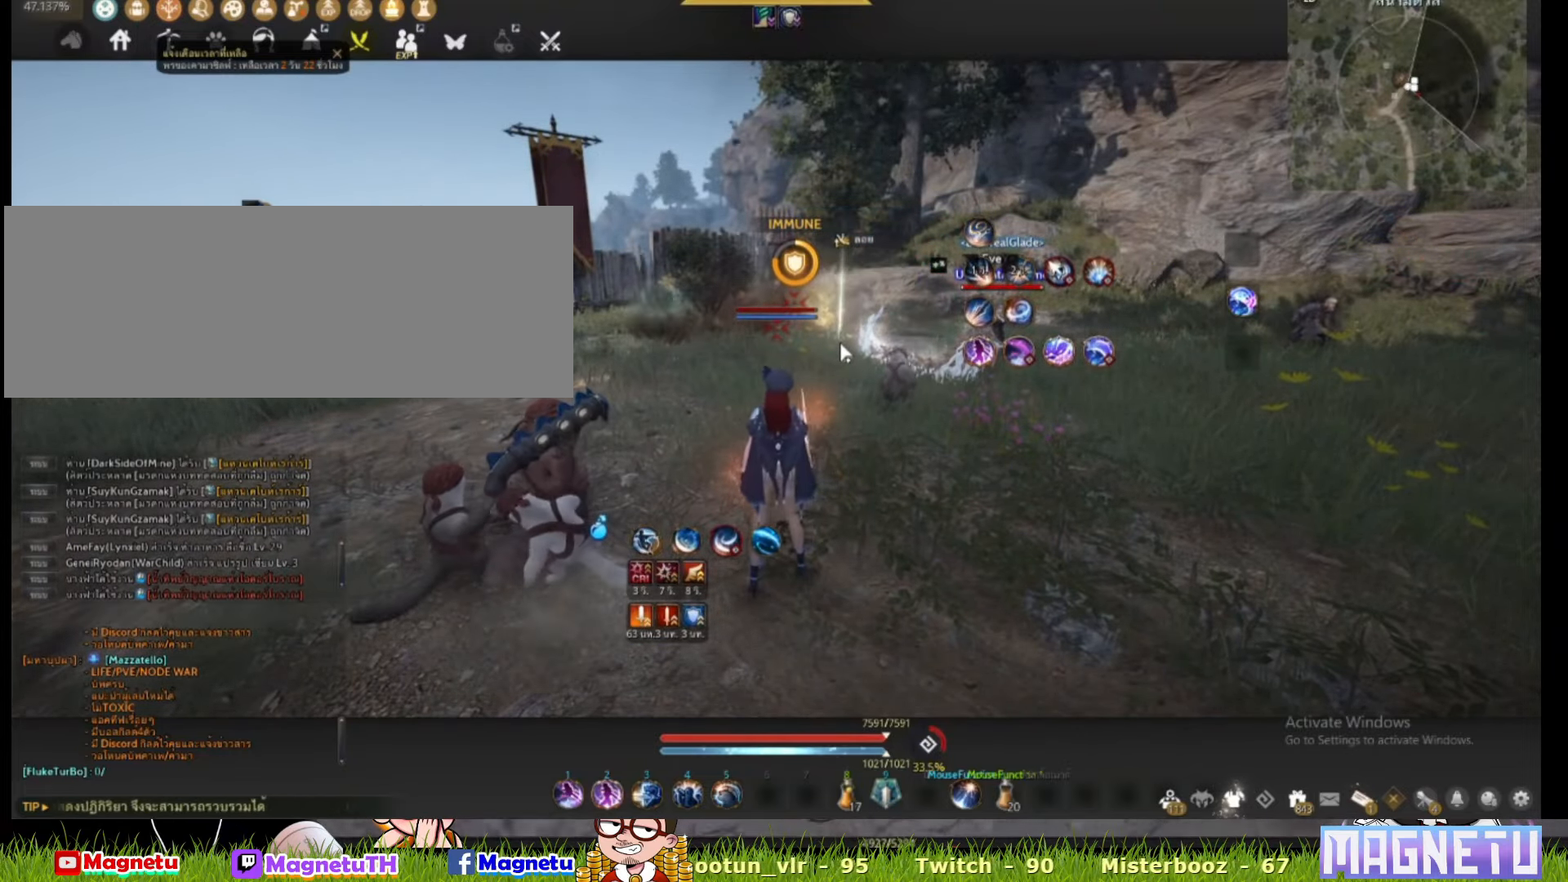
{"keys": [], "mouse": [], "events": []}
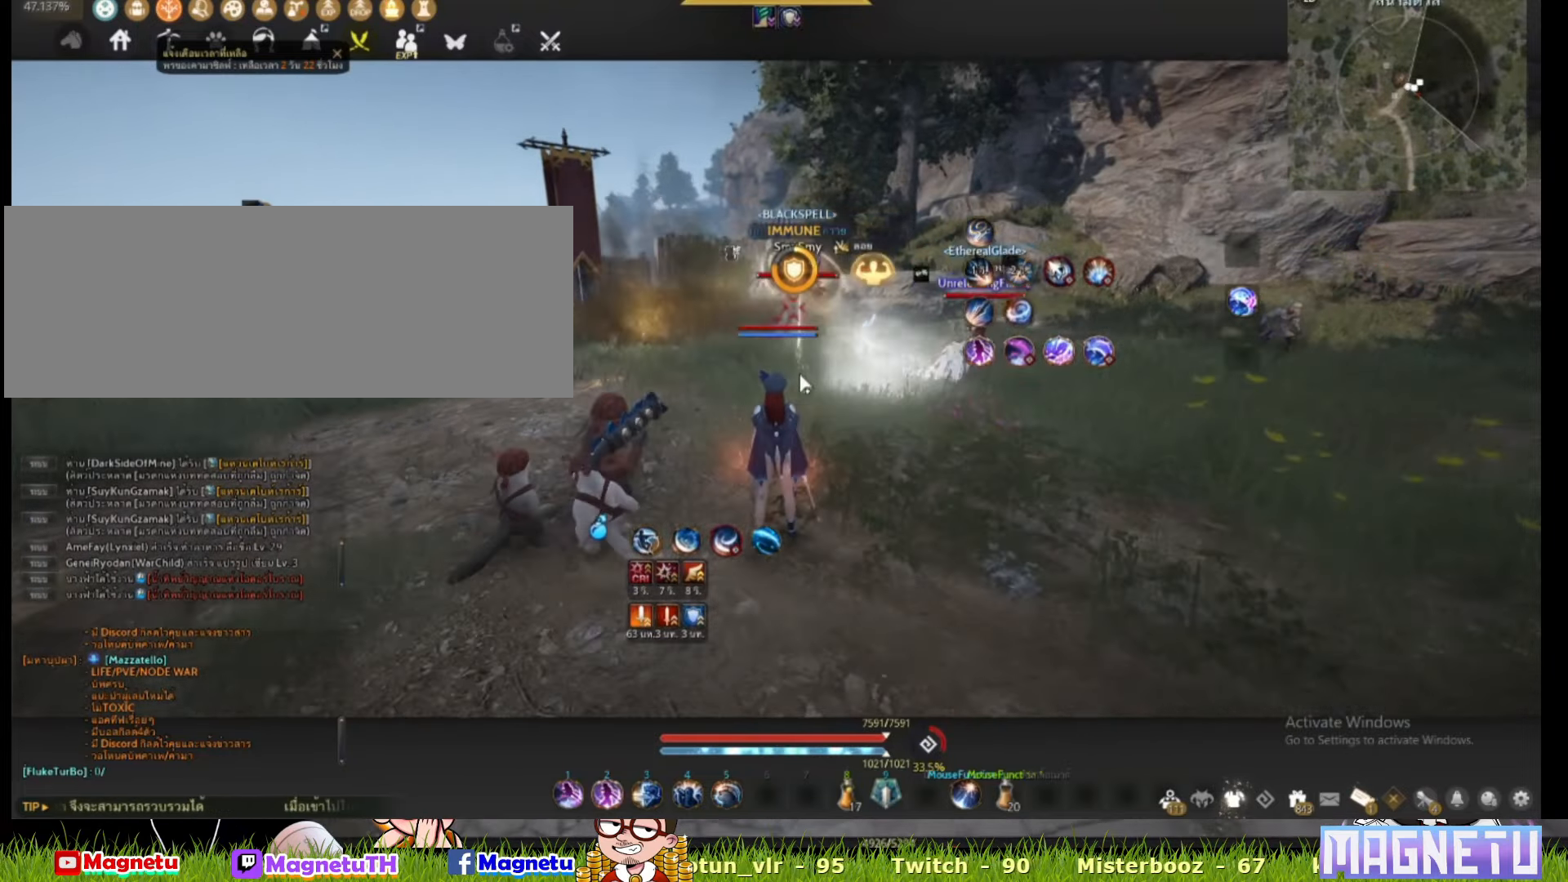
{"keys": [], "mouse": [], "events": []}
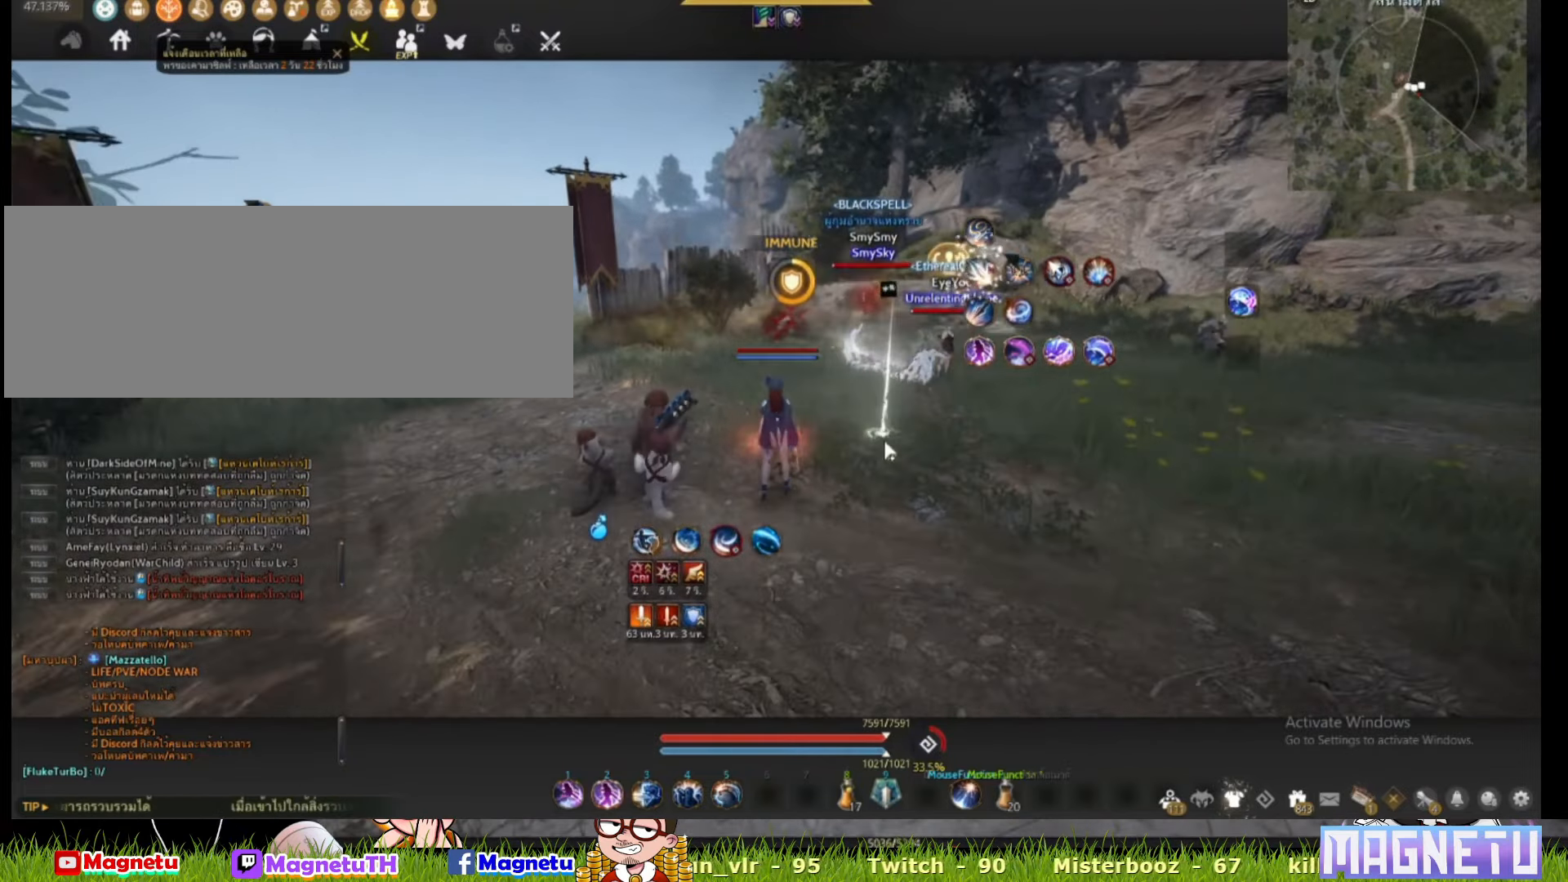
{"keys": [], "mouse": [], "events": [[33, "mouse_right", "down"], [500, "mouse_right", "up"]]}